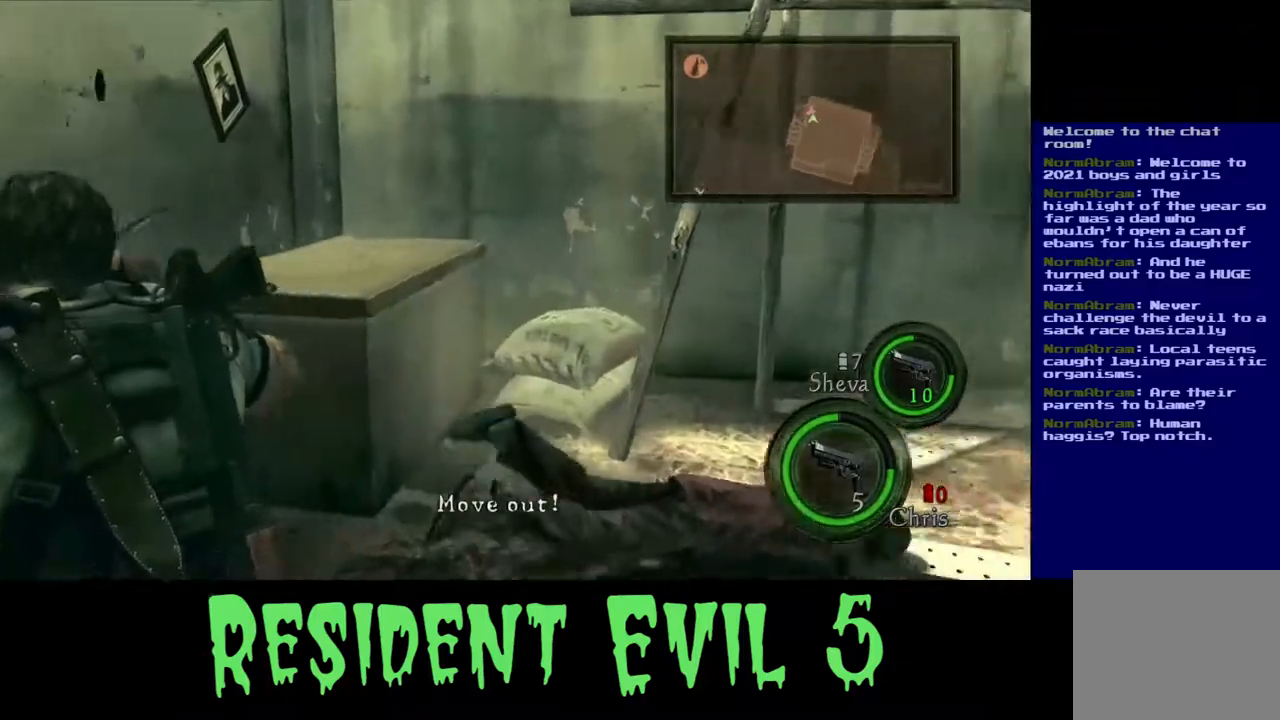
Gameplay with a controller (Xbox layout); each line is a JSON object with the inputs held at the frame after it (dt_ms = milliseconds from this image to that frame). "events" lists button and stick changes between this image and that frame as [ms after this image, input, new state], when the widget could be followed in between. Not read: L1 R3.
{"dt_ms": 500, "buttons": [], "left_stick": "up", "right_stick": "center", "events": [[100, "R2", "down"], [200, "left_stick", "up-right"], [283, "R2", "up"], [300, "right_stick", "center"], [500, "left_stick", "up"]]}
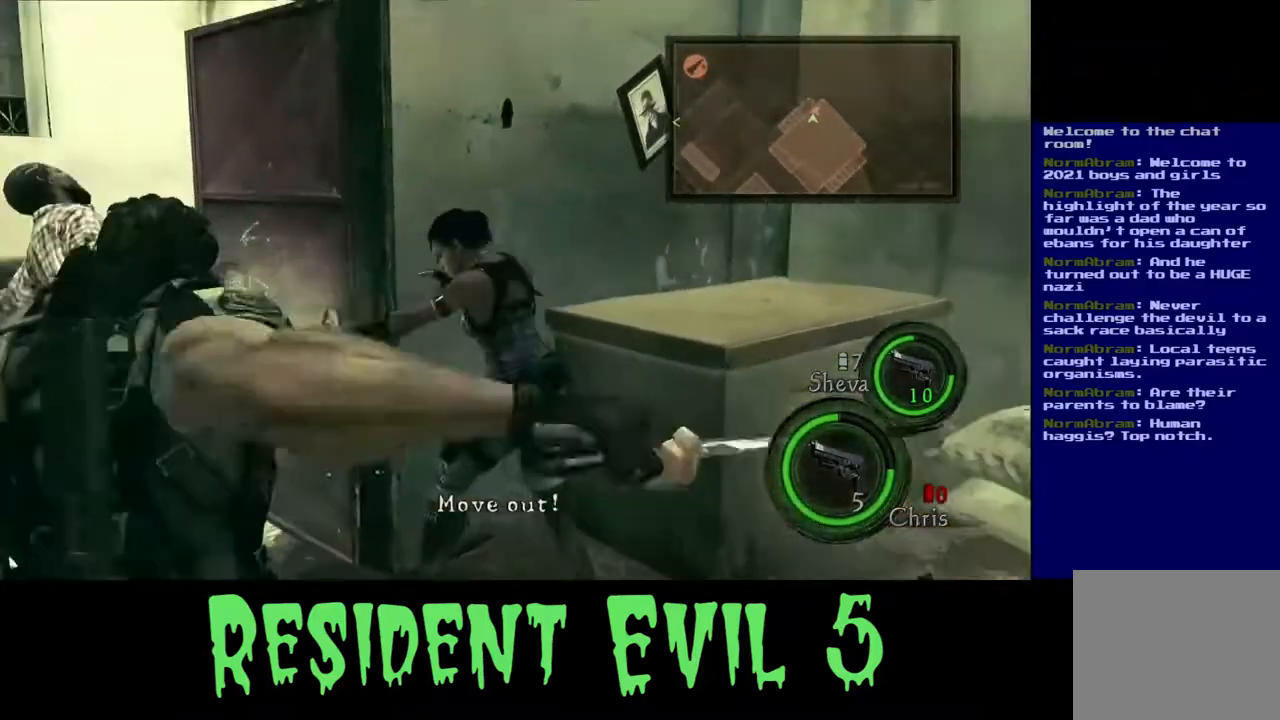
{"dt_ms": 500, "buttons": [], "left_stick": "up", "right_stick": "center", "events": [[267, "right_stick", "down-left"], [500, "right_stick", "center"]]}
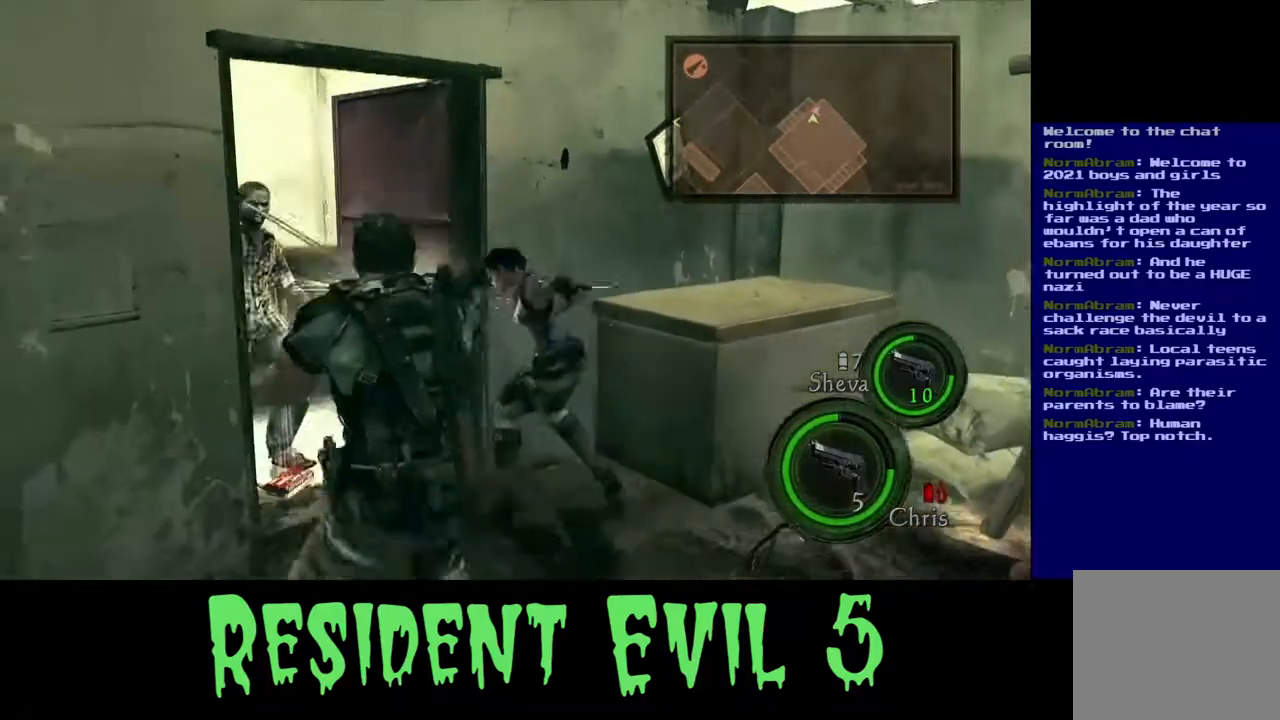
{"dt_ms": 500, "buttons": [], "left_stick": "up", "right_stick": "left", "events": [[317, "right_stick", "left"]]}
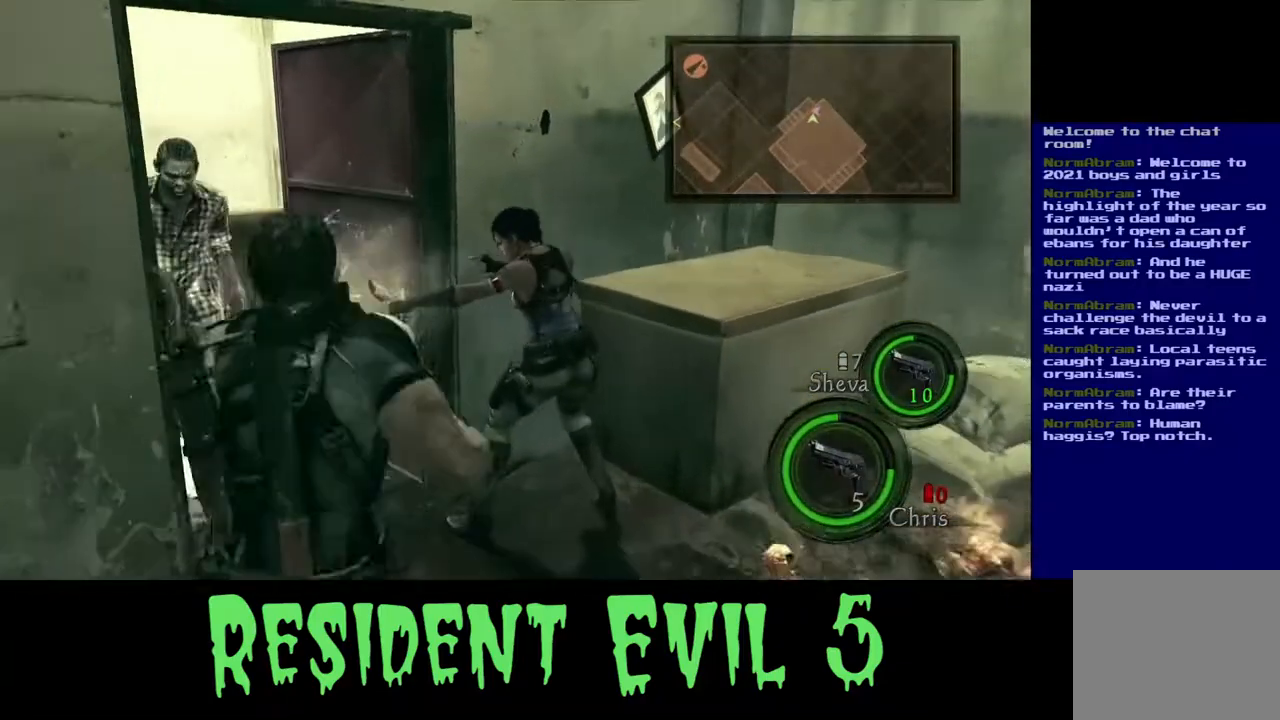
{"dt_ms": 500, "buttons": [], "left_stick": "up-left", "right_stick": "left", "events": [[33, "right_stick", "center"], [267, "left_stick", "up-left"], [267, "right_stick", "left"]]}
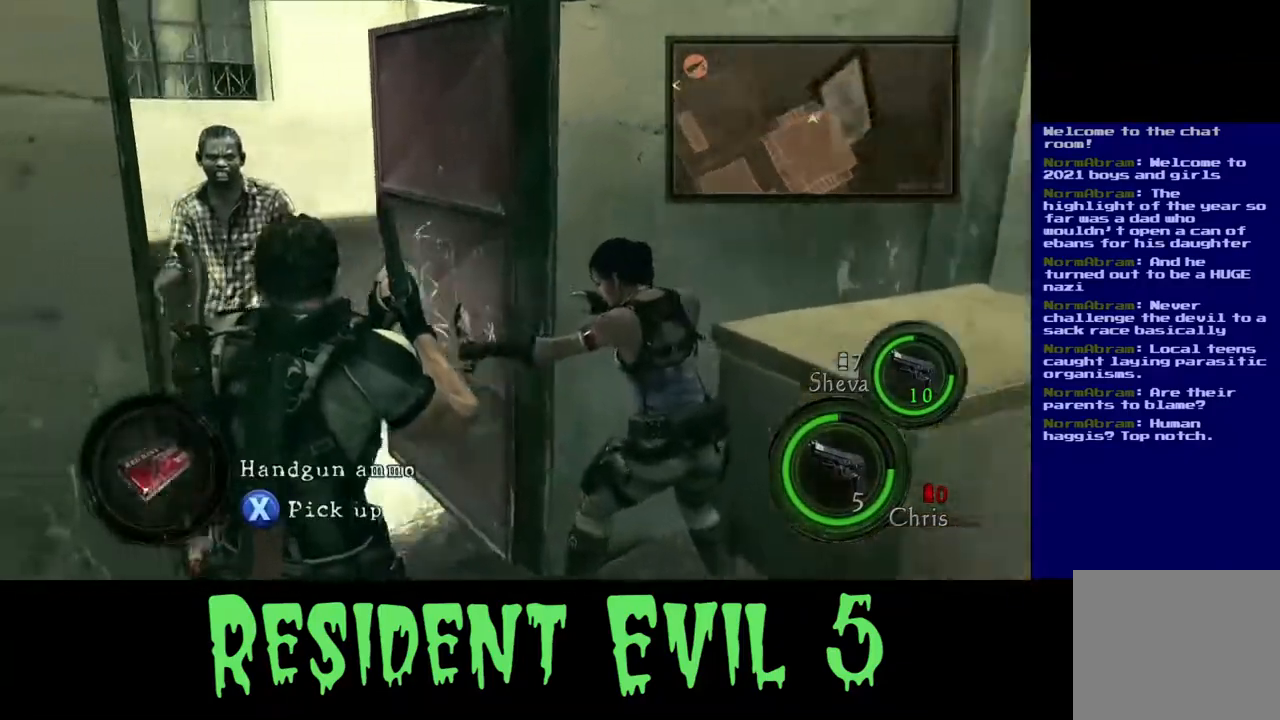
{"dt_ms": 500, "buttons": [], "left_stick": "center", "right_stick": "center", "events": [[100, "R2", "down"], [183, "left_stick", "center"], [233, "right_stick", "center"], [267, "R2", "up"], [317, "right_stick", "right"], [333, "R2", "down"], [467, "right_stick", "center"], [483, "R2", "up"]]}
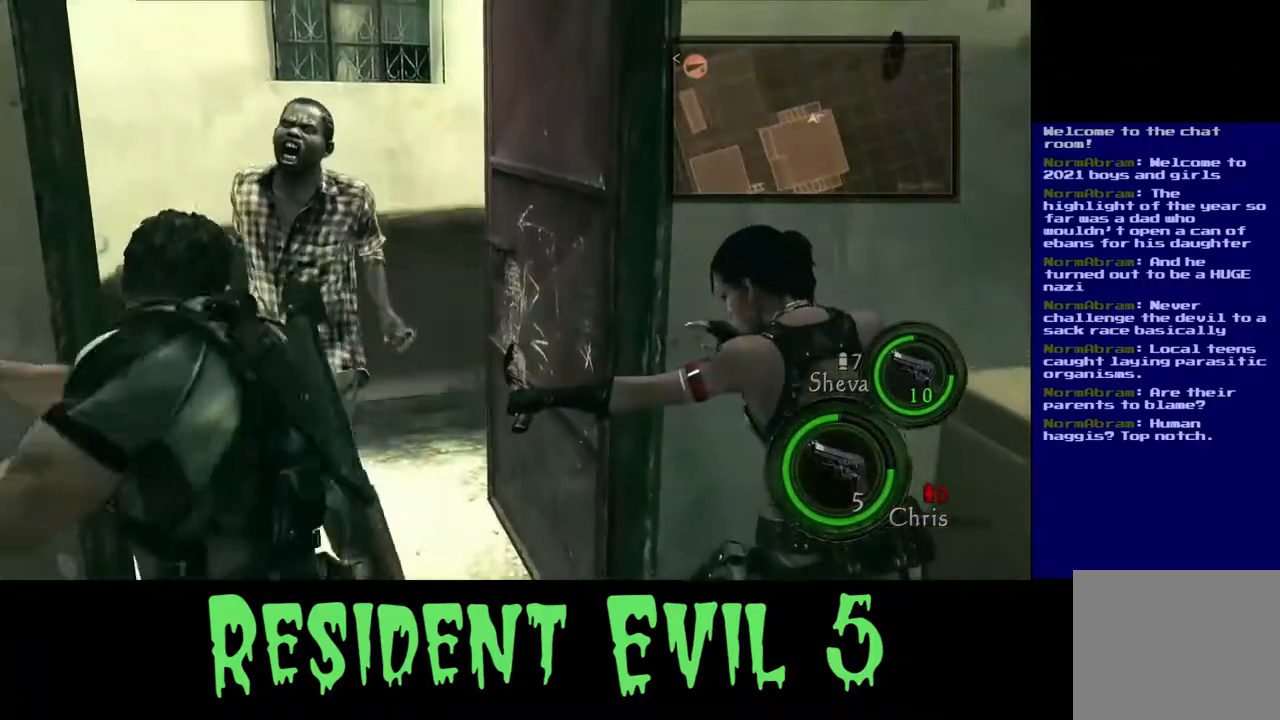
{"dt_ms": 500, "buttons": [], "left_stick": "center", "right_stick": "center", "events": [[83, "R2", "down"], [433, "R2", "up"]]}
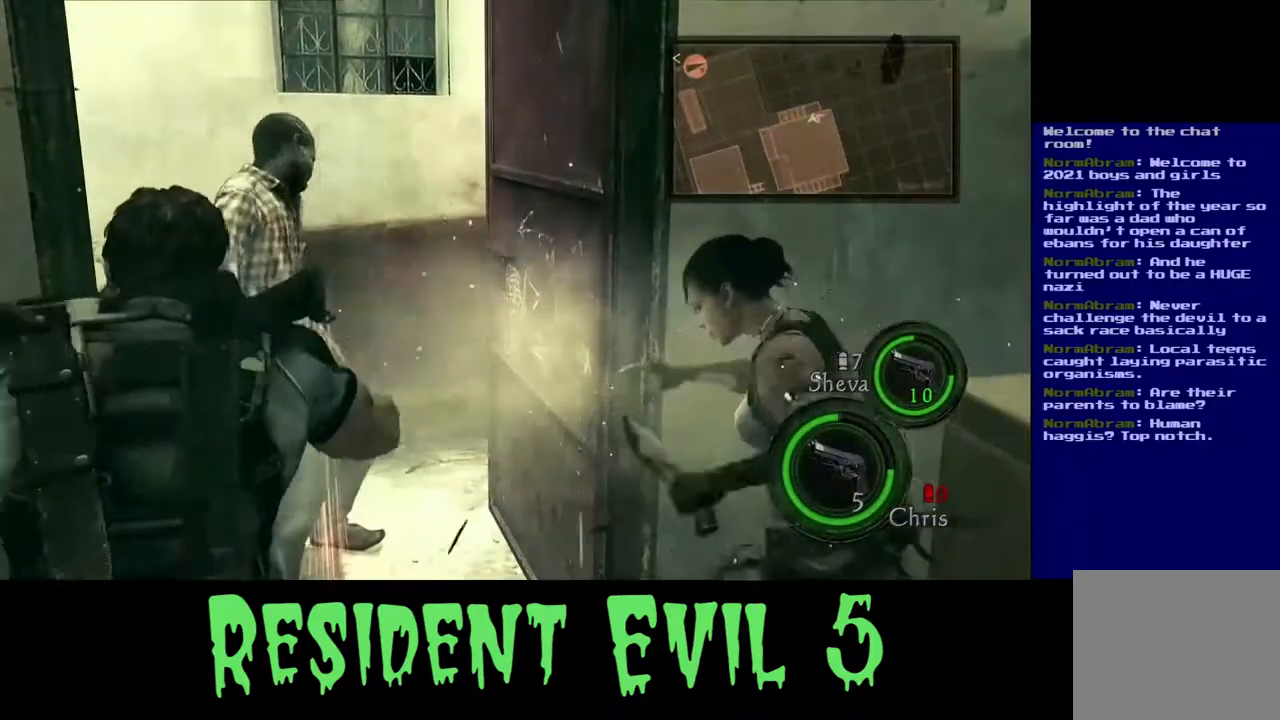
{"dt_ms": 500, "buttons": ["R2"], "left_stick": "center", "right_stick": "center", "events": [[50, "R2", "down"], [183, "R2", "up"], [283, "R2", "down"]]}
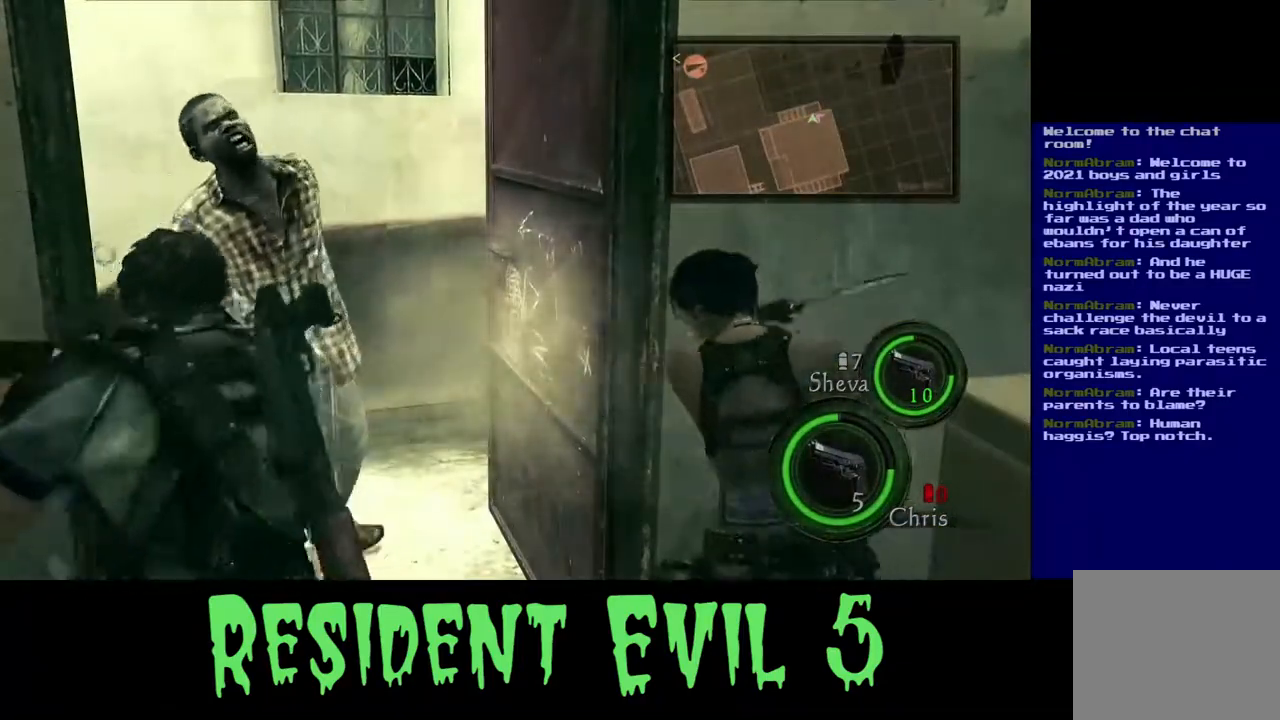
{"dt_ms": 500, "buttons": ["R2"], "left_stick": "center", "right_stick": "center", "events": [[50, "right_stick", "up"], [167, "R2", "up"], [200, "right_stick", "center"], [250, "R2", "down"], [383, "R2", "up"], [483, "R2", "down"]]}
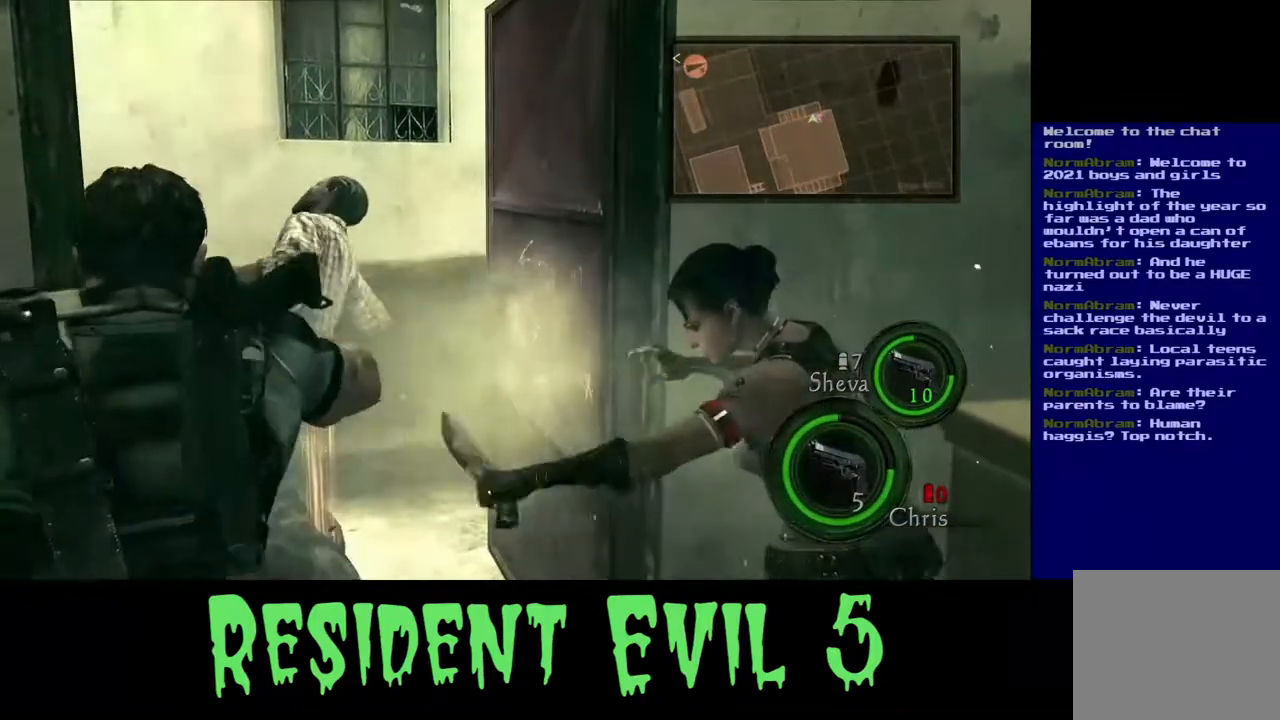
{"dt_ms": 500, "buttons": ["R2"], "left_stick": "center", "right_stick": "center", "events": [[17, "right_stick", "up"], [150, "R2", "up"], [150, "right_stick", "center"], [233, "R2", "down"], [367, "R2", "up"], [467, "R2", "down"]]}
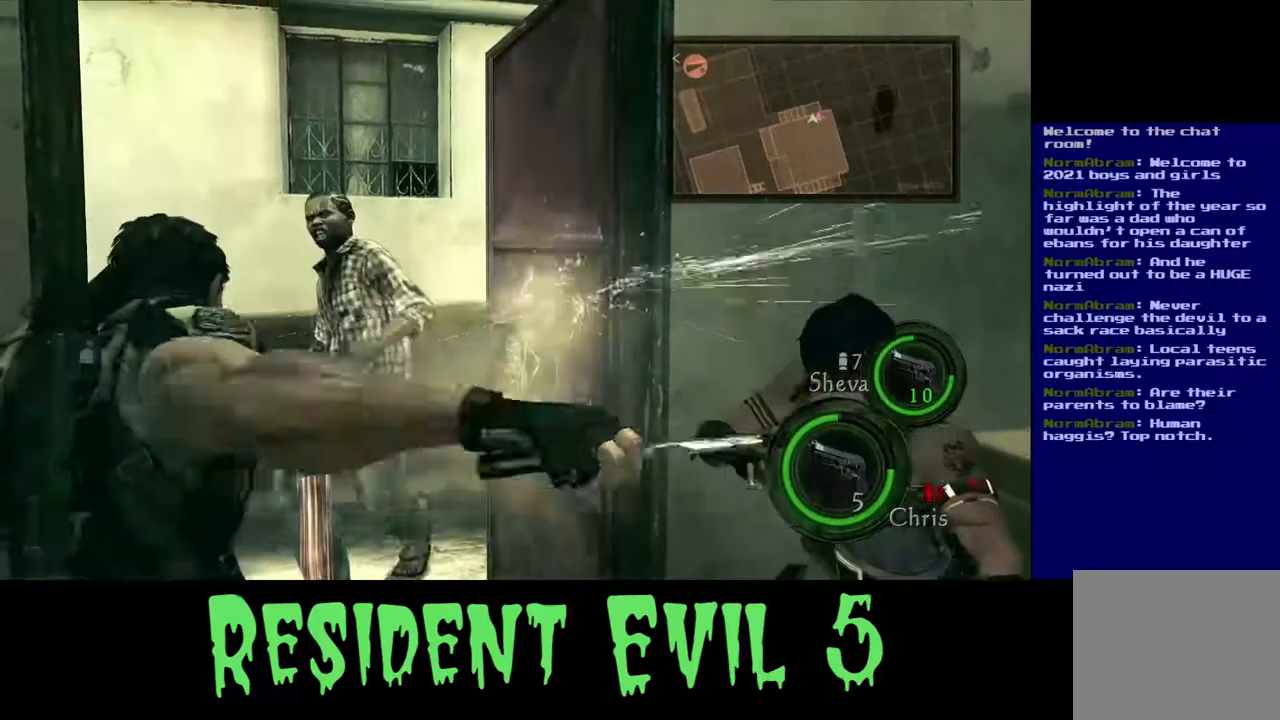
{"dt_ms": 500, "buttons": [], "left_stick": "center", "right_stick": "center", "events": [[117, "R2", "up"], [217, "R2", "down"], [267, "right_stick", "up-right"], [367, "R2", "up"], [367, "right_stick", "center"]]}
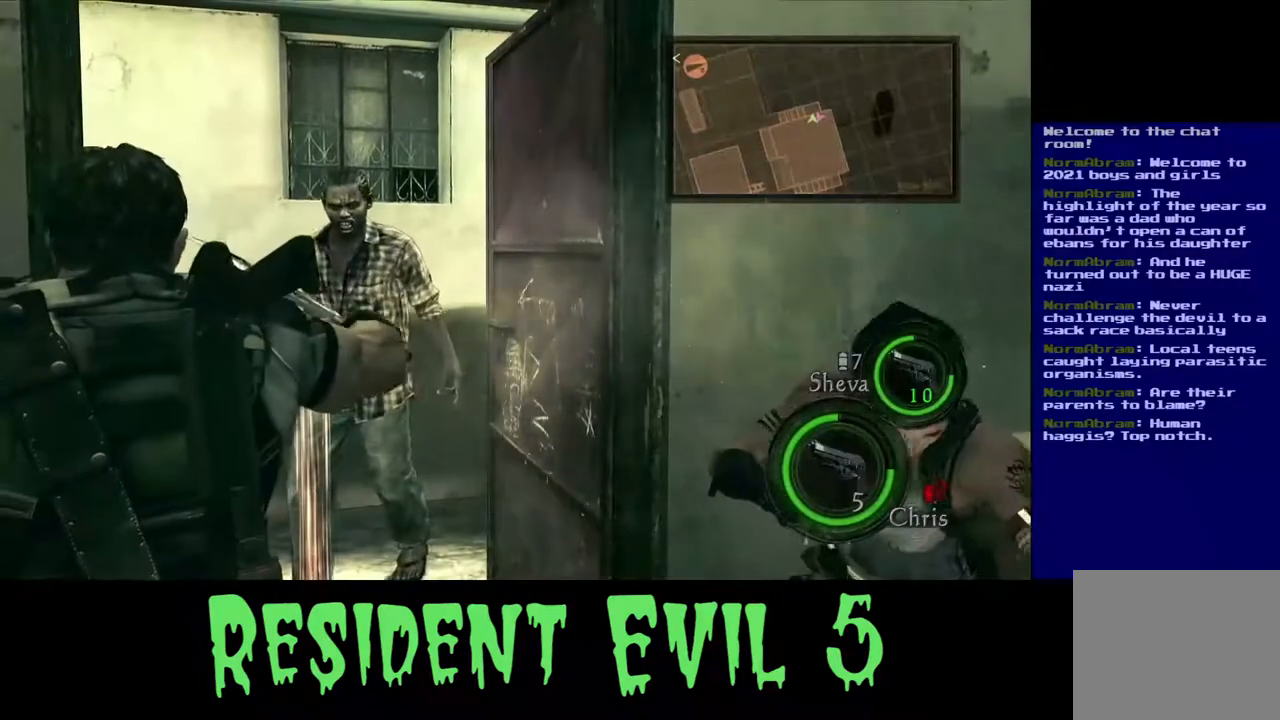
{"dt_ms": 500, "buttons": [], "left_stick": "center", "right_stick": "center", "events": []}
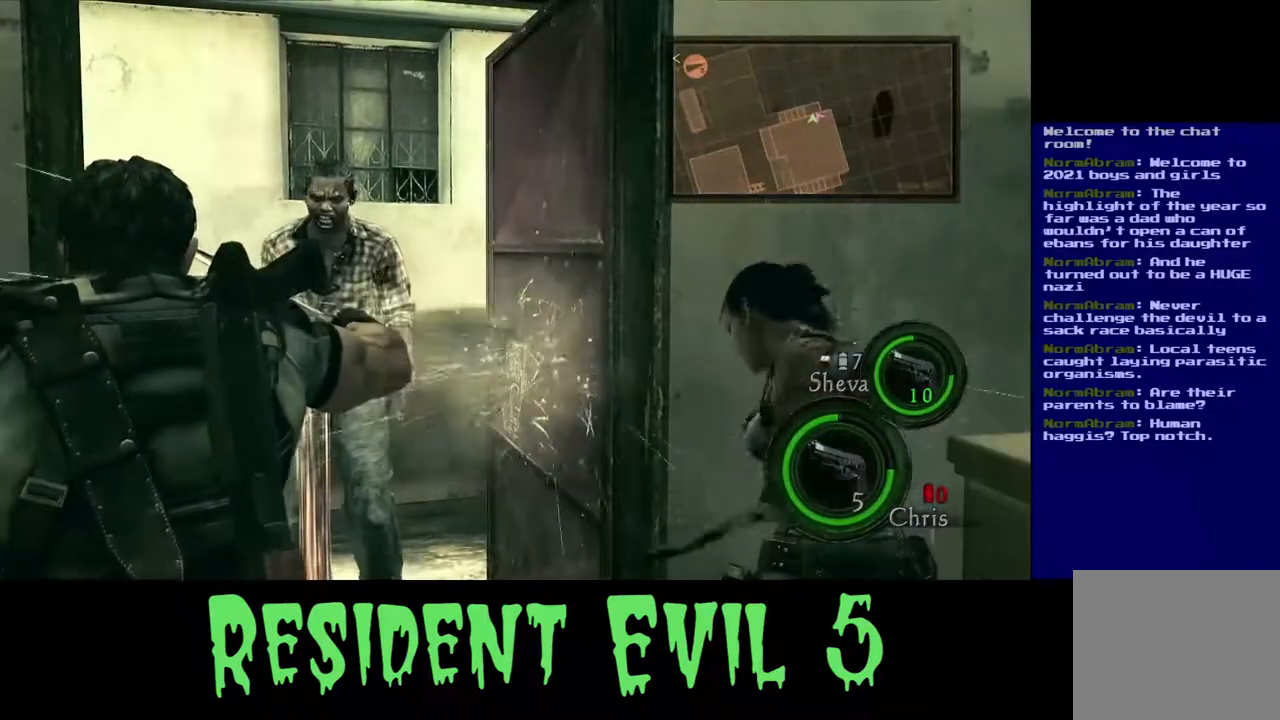
{"dt_ms": 500, "buttons": [], "left_stick": "center", "right_stick": "center", "events": [[33, "R2", "down"], [333, "R2", "up"]]}
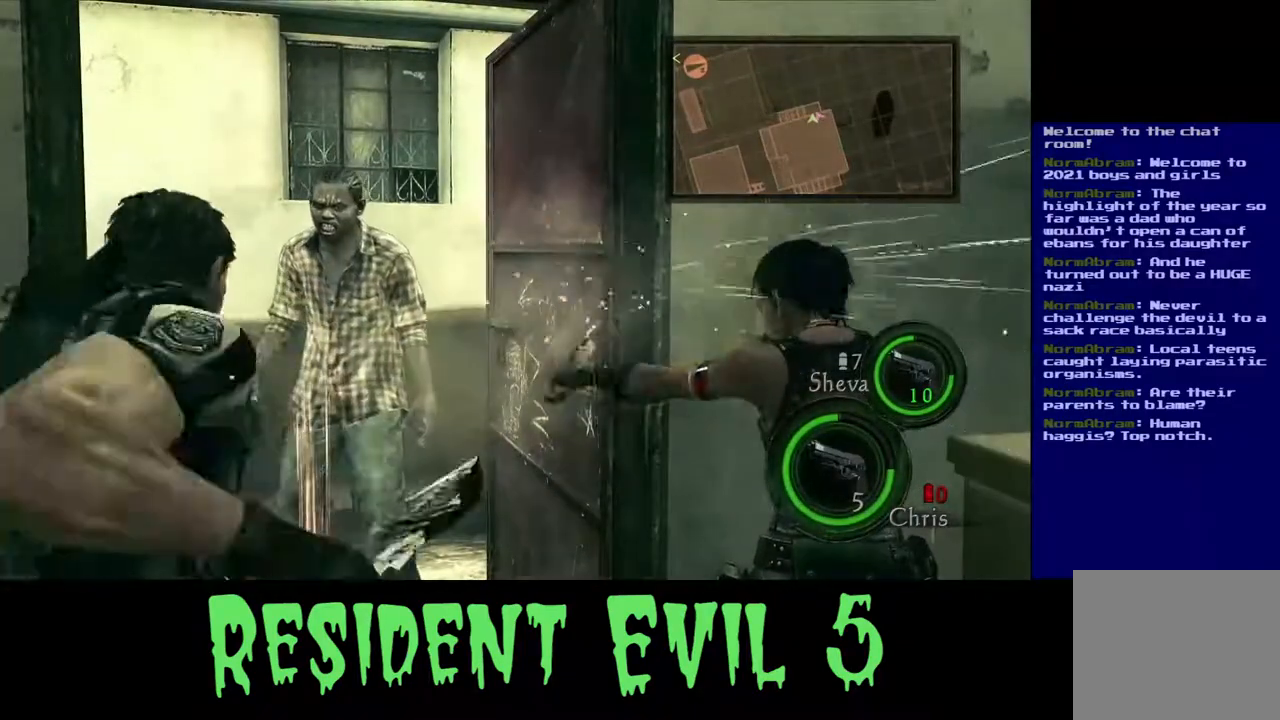
{"dt_ms": 500, "buttons": ["R2"], "left_stick": "center", "right_stick": "center", "events": [[67, "R2", "down"], [217, "R2", "up"], [367, "R2", "down"]]}
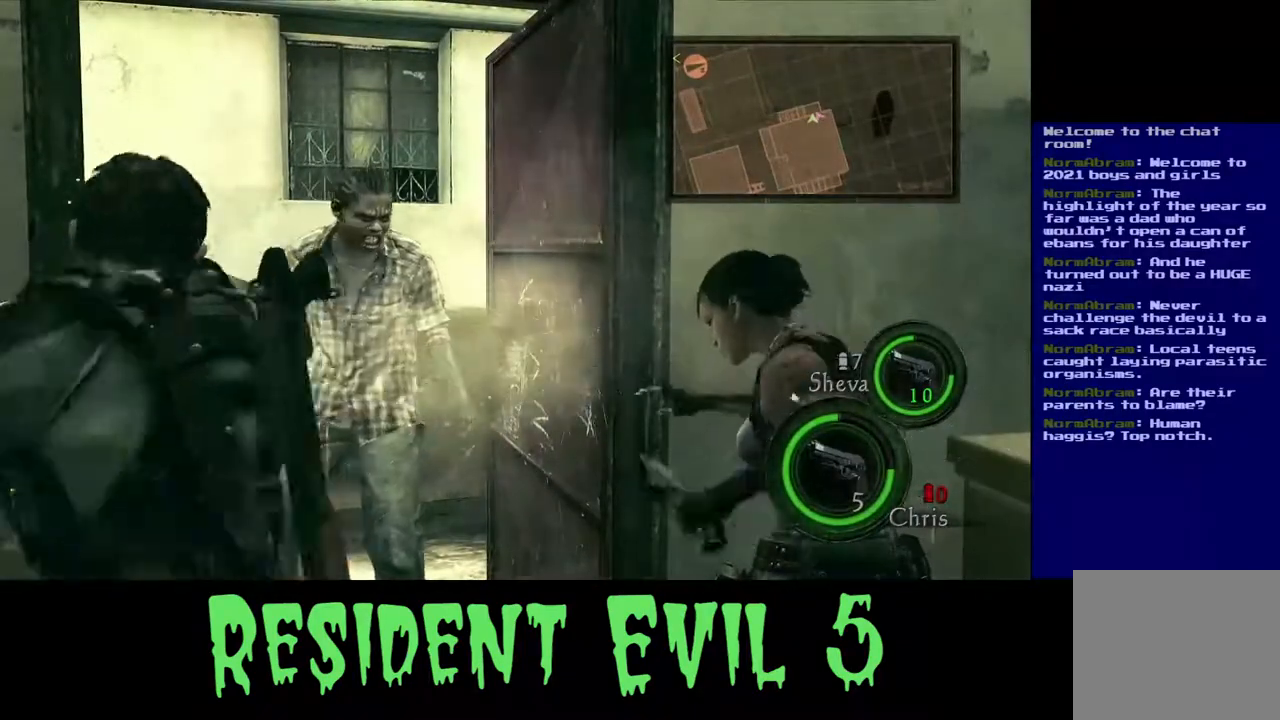
{"dt_ms": 500, "buttons": ["R2"], "left_stick": "center", "right_stick": "center", "events": [[267, "R2", "up"], [350, "R2", "down"]]}
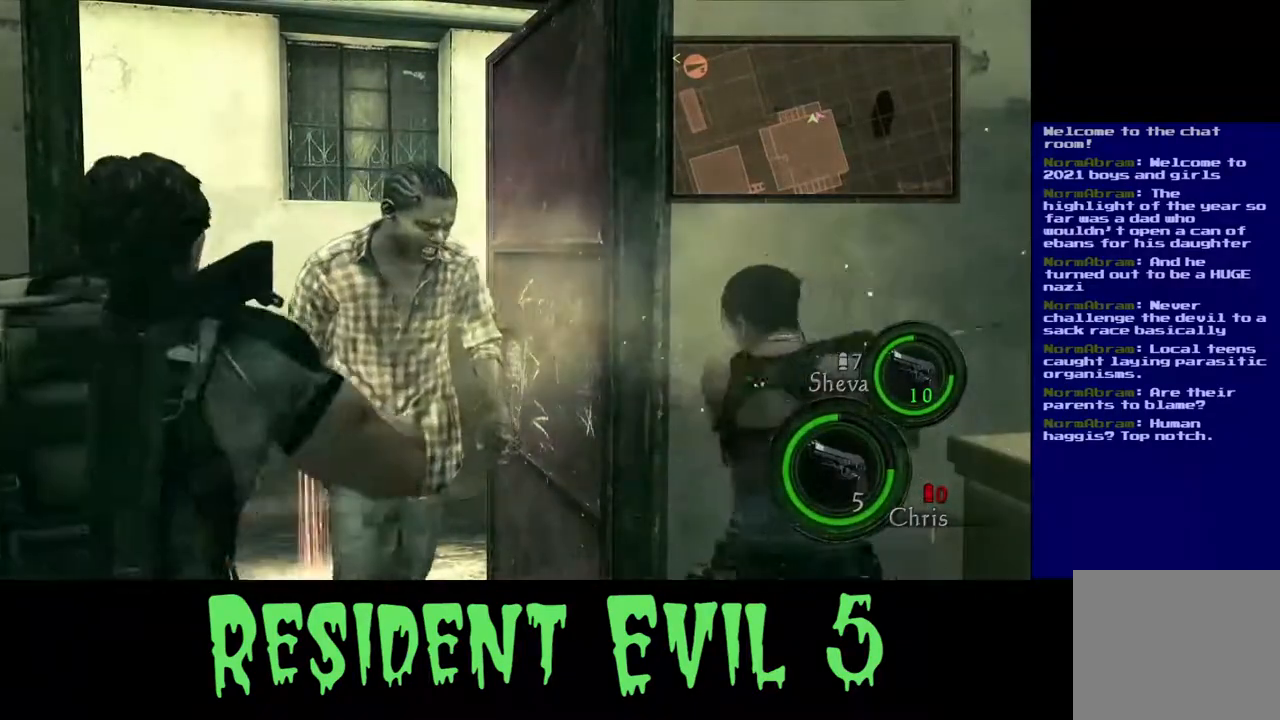
{"dt_ms": 500, "buttons": [], "left_stick": "up-right", "right_stick": "center", "events": [[17, "R2", "up"], [133, "R2", "down"], [150, "left_stick", "up-right"], [283, "R2", "up"], [350, "R2", "down"], [483, "R2", "up"]]}
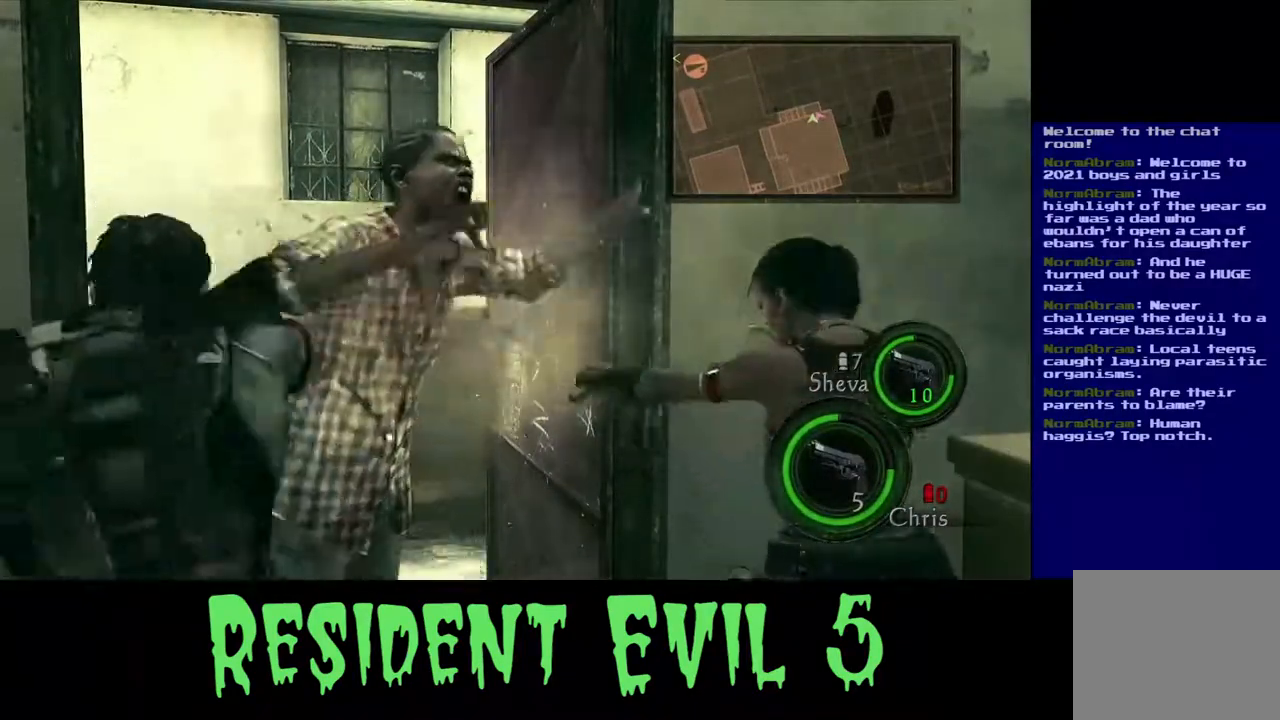
{"dt_ms": 500, "buttons": [], "left_stick": "up-right", "right_stick": "center", "events": [[317, "R2", "down"], [467, "R2", "up"]]}
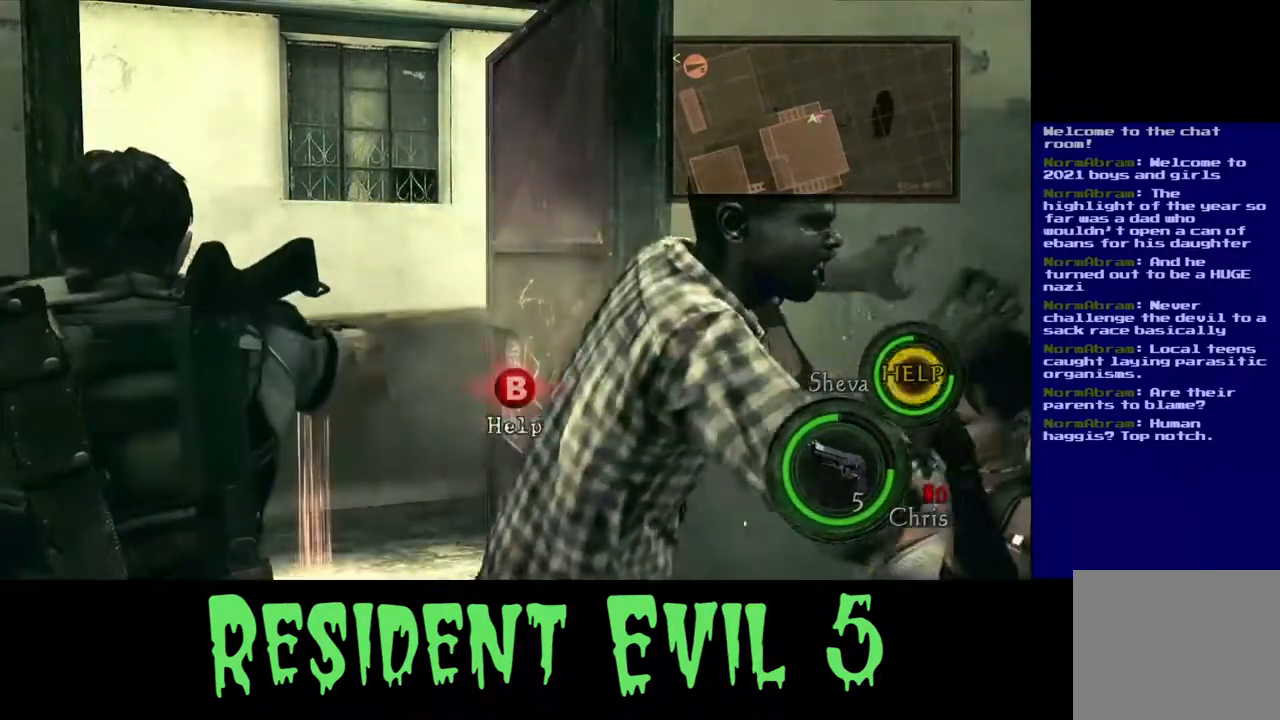
{"dt_ms": 500, "buttons": [], "left_stick": "center", "right_stick": "center", "events": [[67, "R2", "down"], [217, "R2", "up"], [300, "B", "down"], [367, "left_stick", "down-right"], [433, "left_stick", "center"], [467, "B", "up"]]}
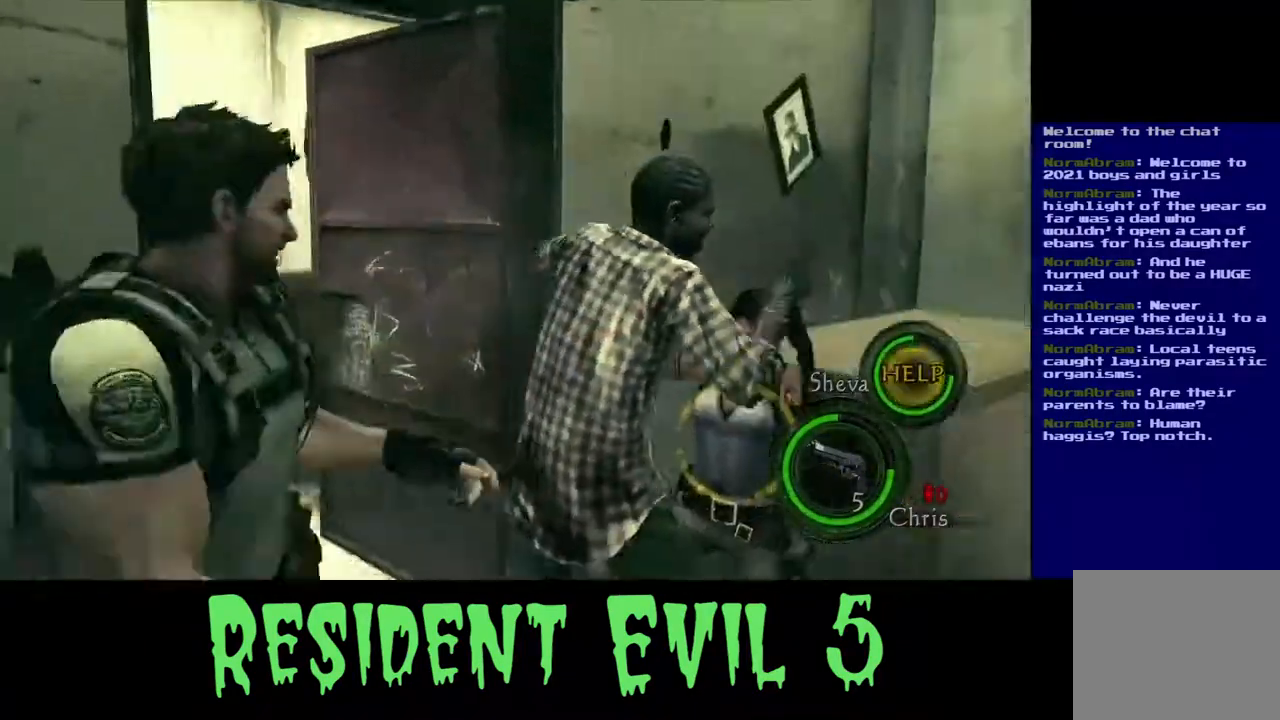
{"dt_ms": 500, "buttons": ["B"], "left_stick": "center", "right_stick": "center", "events": [[50, "B", "down"], [167, "B", "up"], [250, "B", "down"], [367, "B", "up"], [467, "B", "down"]]}
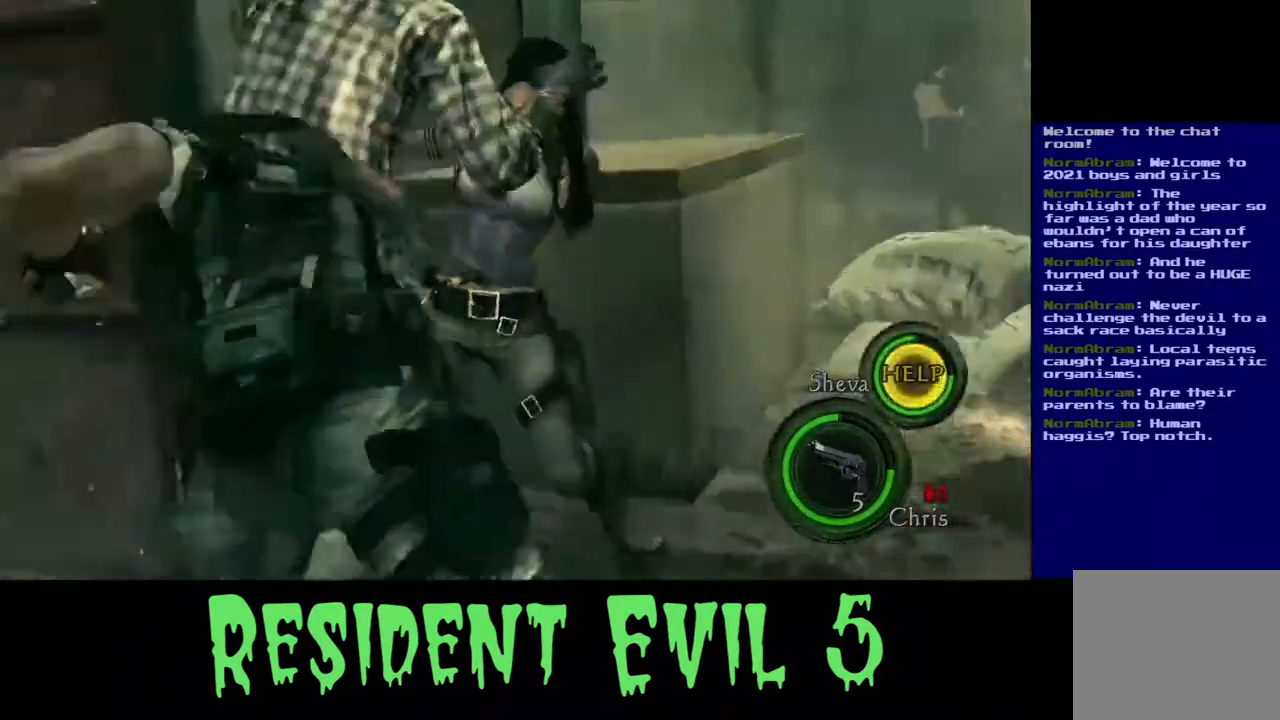
{"dt_ms": 500, "buttons": [], "left_stick": "center", "right_stick": "center", "events": [[133, "B", "up"], [233, "B", "down"], [367, "B", "up"]]}
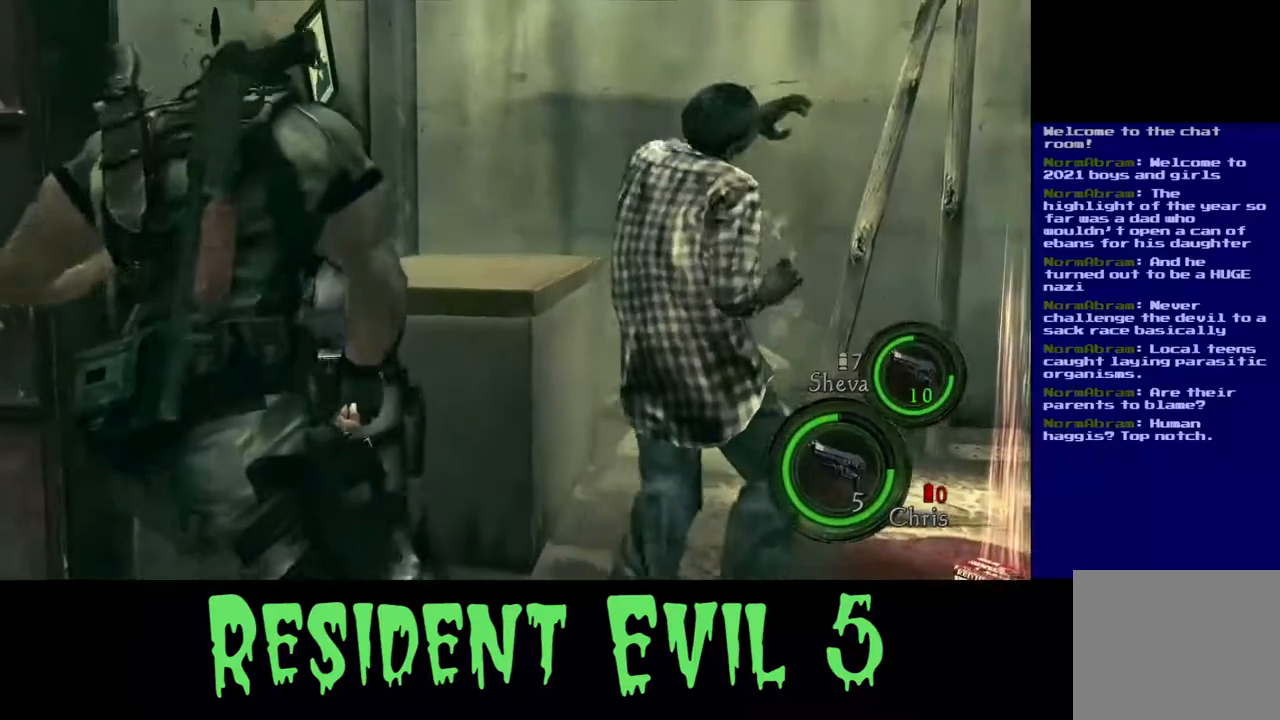
{"dt_ms": 500, "buttons": [], "left_stick": "up-right", "right_stick": "center", "events": [[33, "left_stick", "right"], [333, "right_stick", "right"], [350, "left_stick", "up-right"], [467, "right_stick", "center"]]}
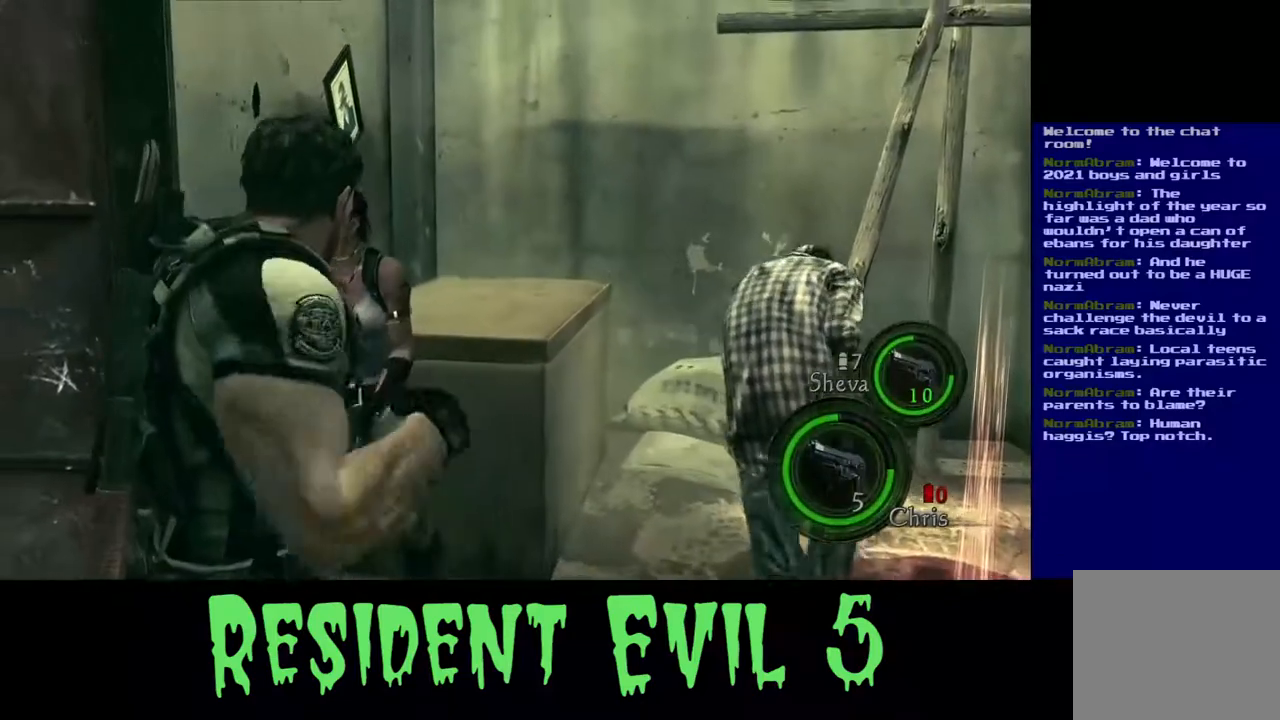
{"dt_ms": 500, "buttons": [], "left_stick": "up-right", "right_stick": "center", "events": []}
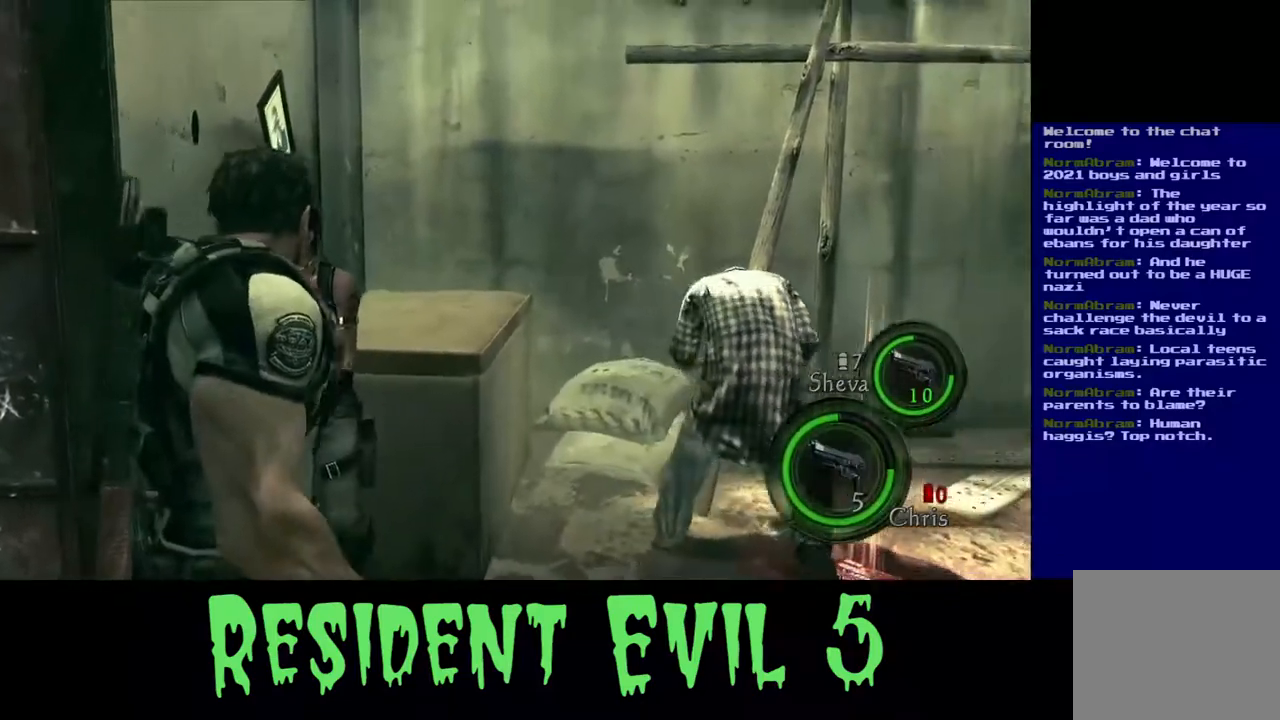
{"dt_ms": 500, "buttons": [], "left_stick": "up-right", "right_stick": "center", "events": []}
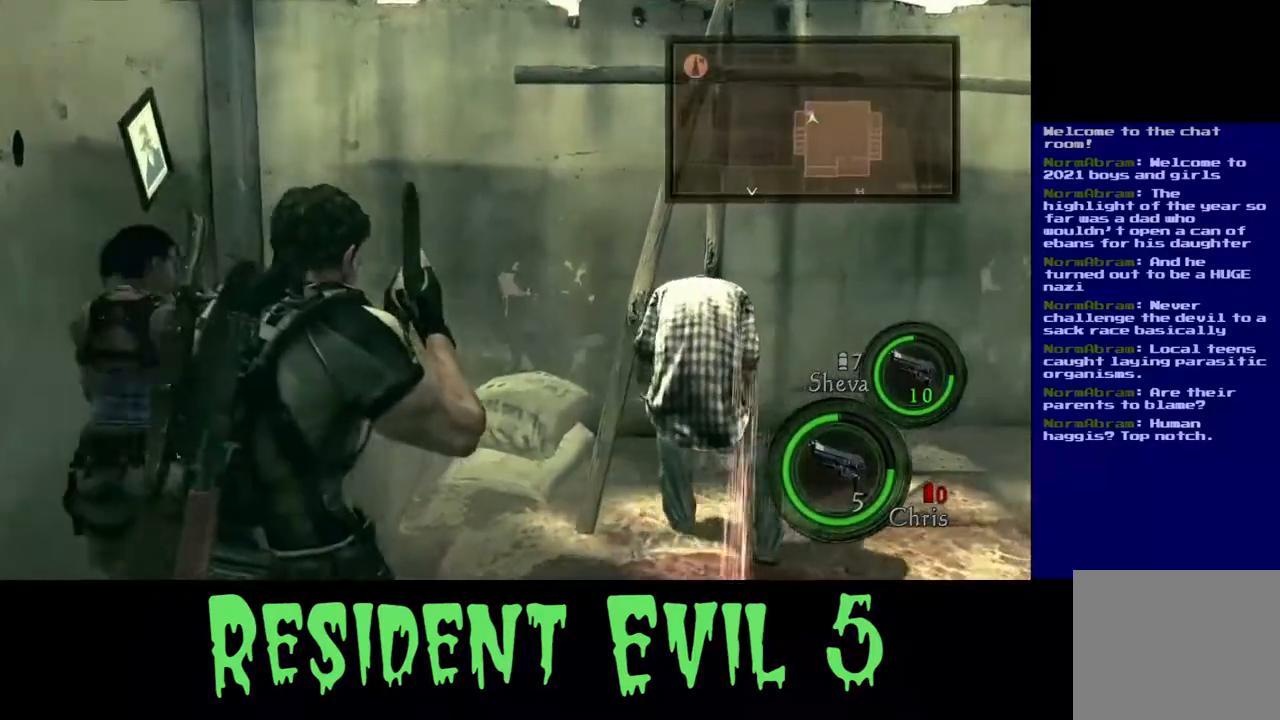
{"dt_ms": 500, "buttons": ["X"], "left_stick": "up-right", "right_stick": "center", "events": [[217, "X", "down"], [383, "X", "up"], [483, "X", "down"]]}
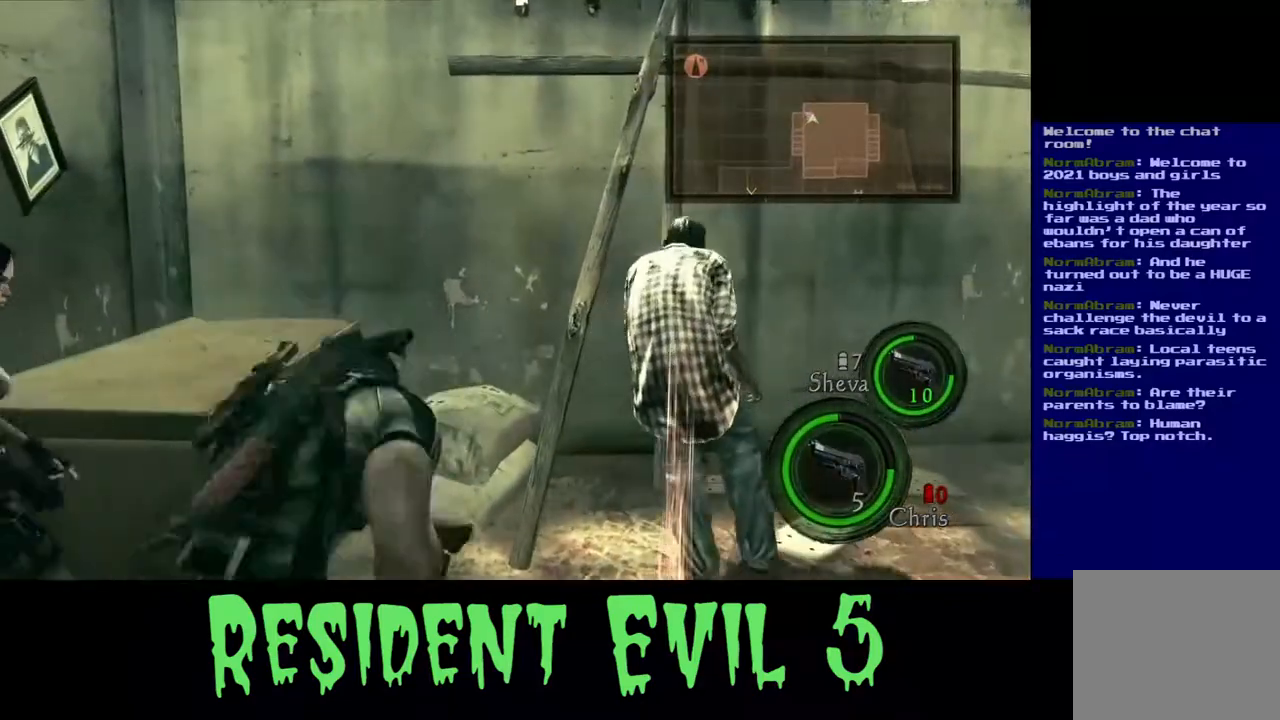
{"dt_ms": 500, "buttons": [], "left_stick": "up-right", "right_stick": "center", "events": [[167, "X", "up"]]}
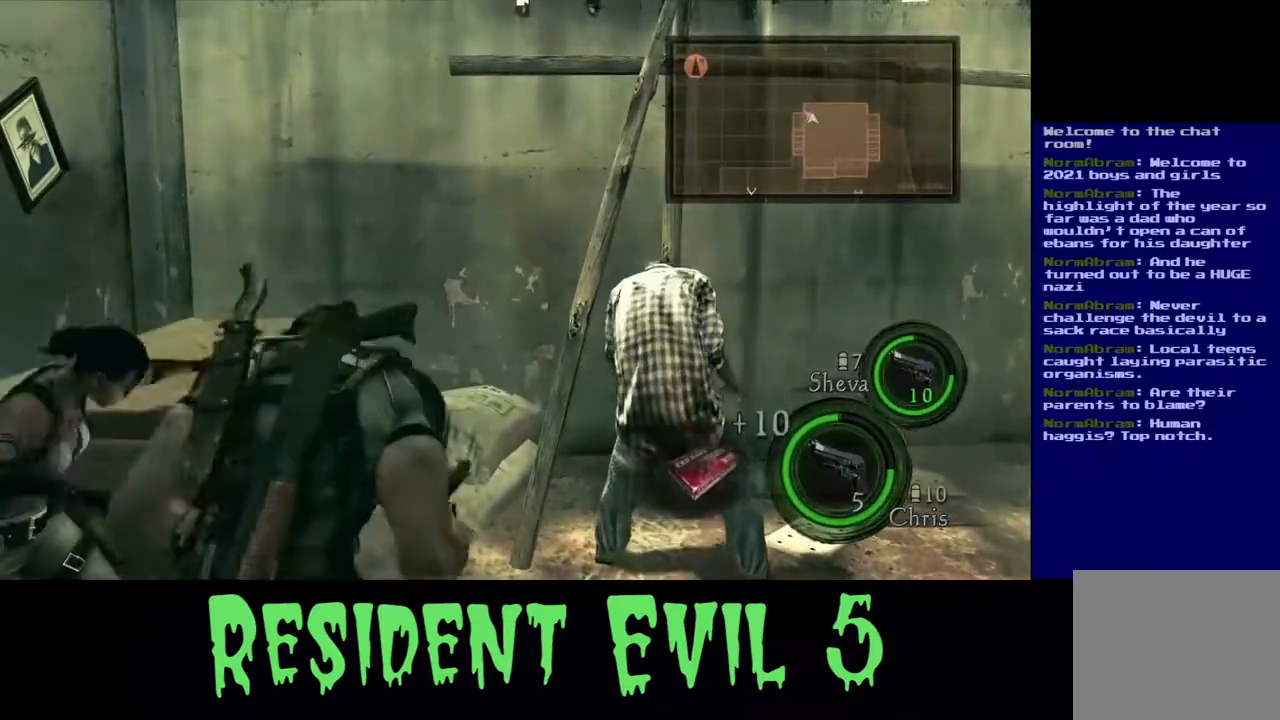
{"dt_ms": 500, "buttons": ["X"], "left_stick": "up-right", "right_stick": "center", "events": [[500, "X", "down"]]}
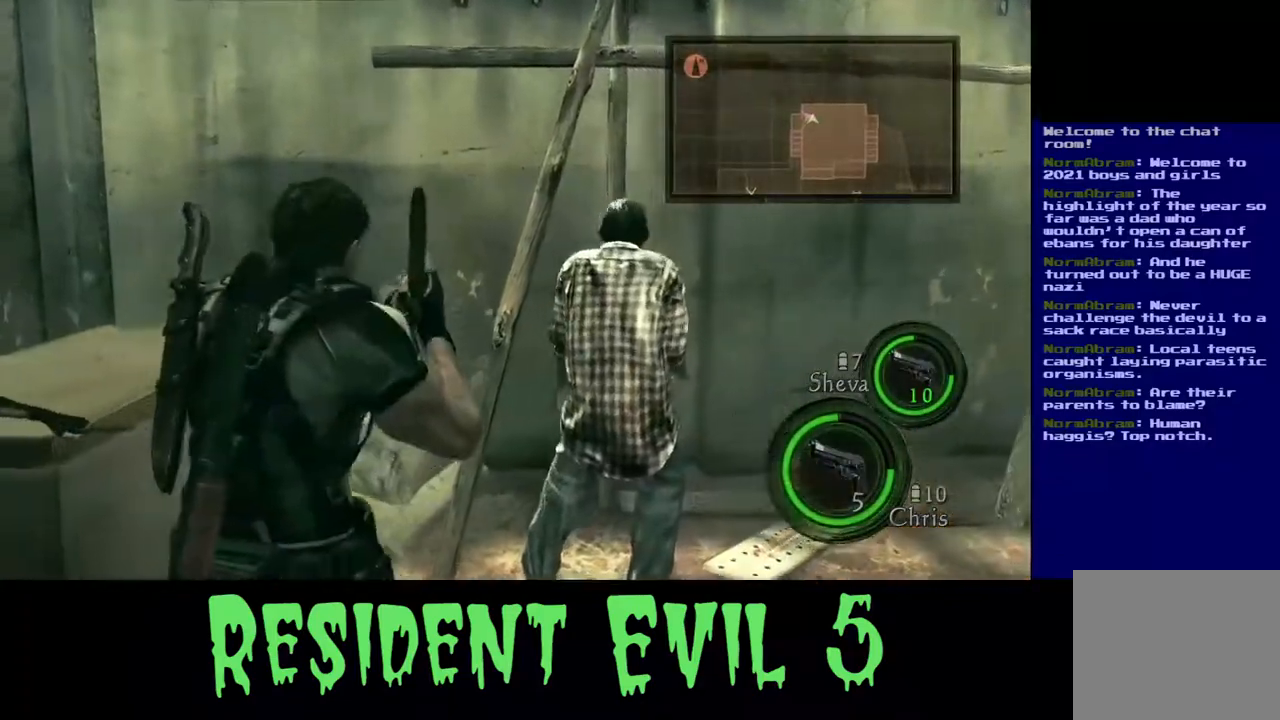
{"dt_ms": 500, "buttons": ["X"], "left_stick": "up-right", "right_stick": "center", "events": [[183, "X", "up"], [283, "X", "down"]]}
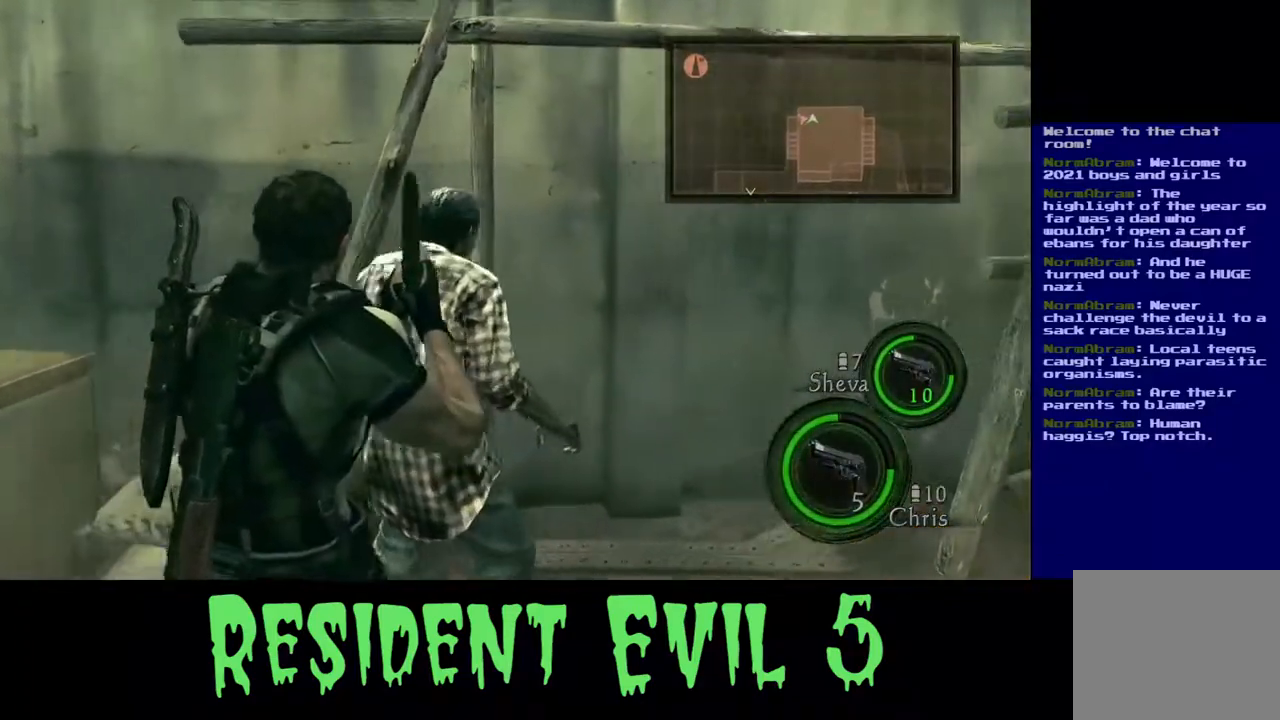
{"dt_ms": 500, "buttons": ["B"], "left_stick": "up-left", "right_stick": "center", "events": [[133, "left_stick", "up"], [283, "X", "up"], [317, "left_stick", "up-left"], [383, "B", "down"]]}
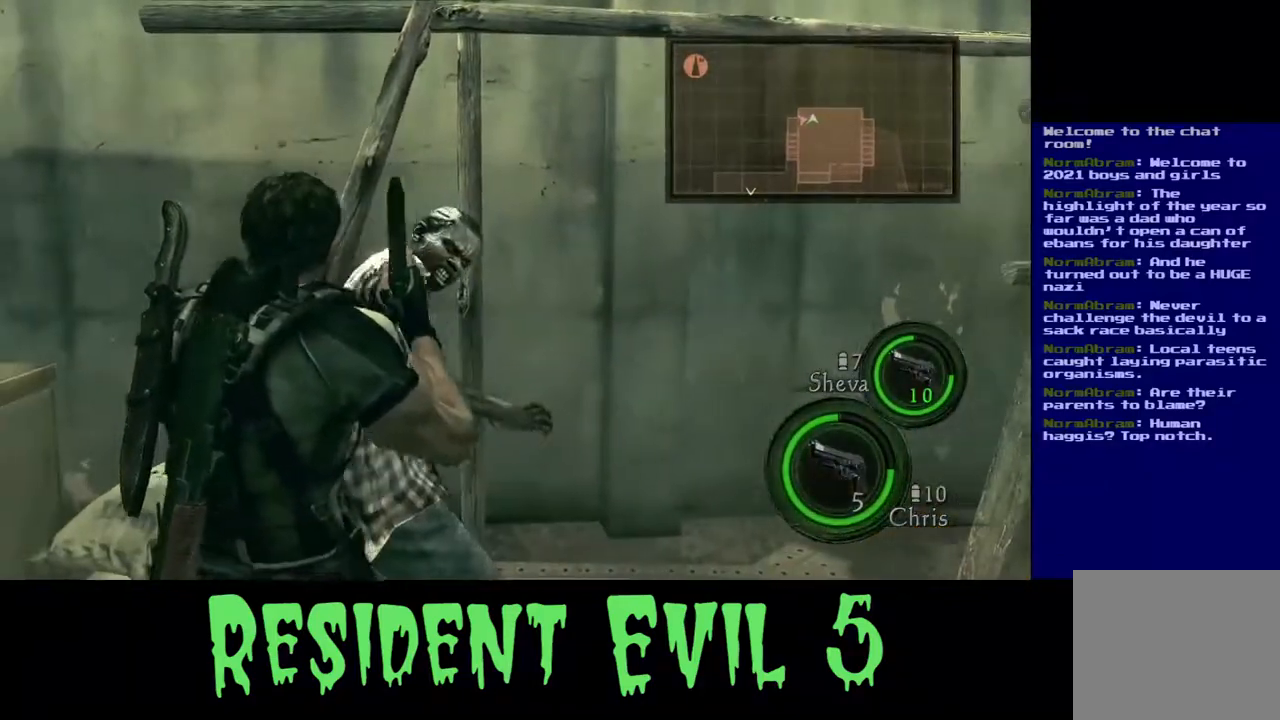
{"dt_ms": 1000, "buttons": ["L2"], "left_stick": "right", "right_stick": "center"}
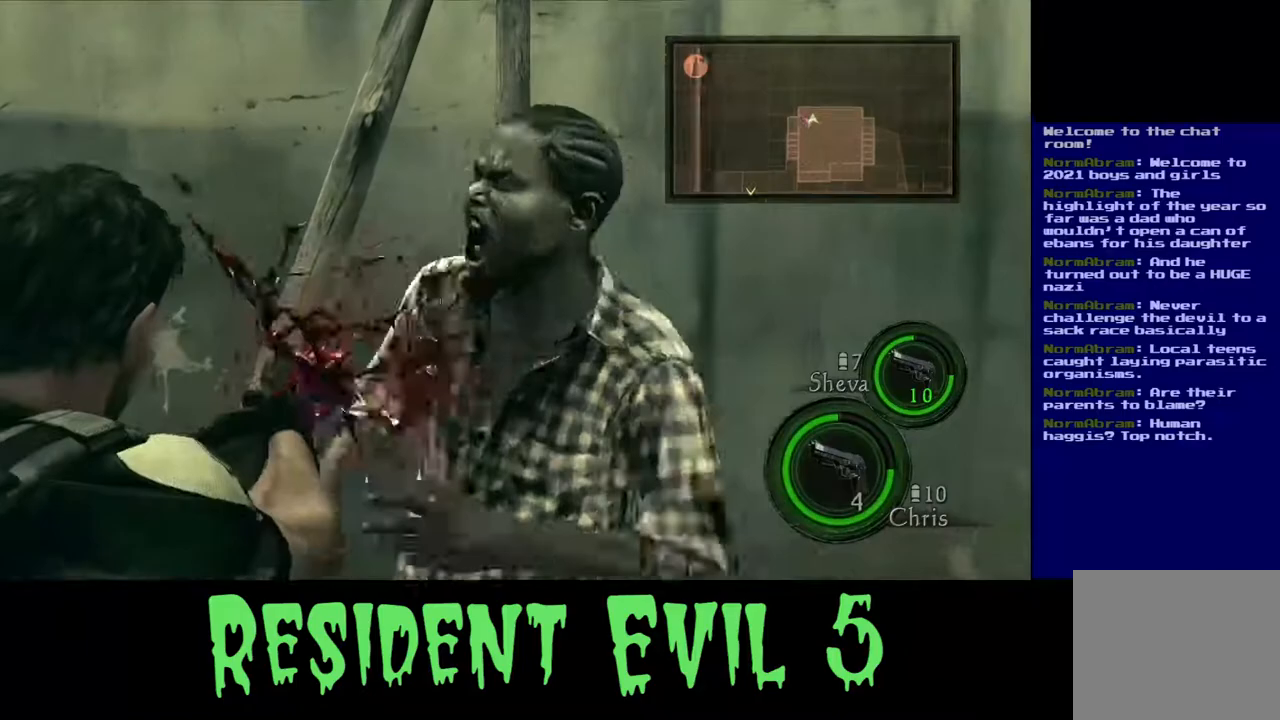
{"dt_ms": 500, "buttons": ["L2"], "left_stick": "down-right", "right_stick": "right", "events": [[233, "right_stick", "down"], [333, "left_stick", "down-right"], [333, "right_stick", "right"]]}
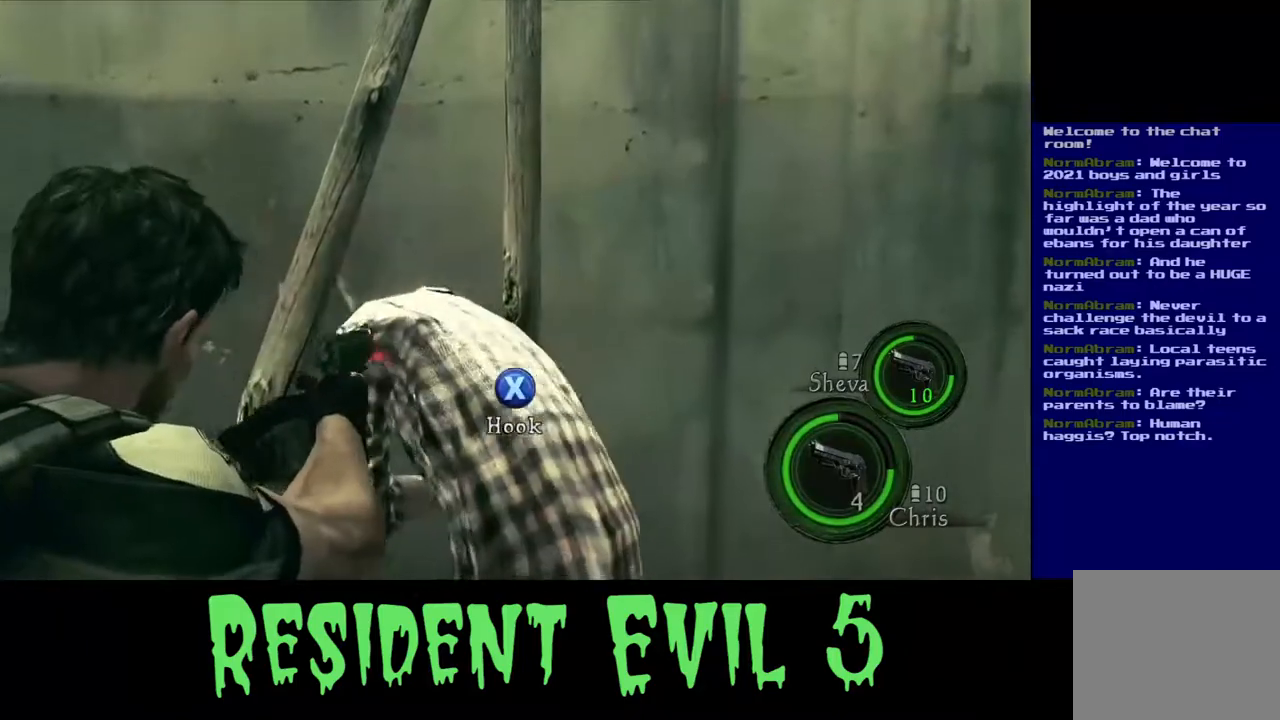
{"dt_ms": 500, "buttons": [], "left_stick": "center", "right_stick": "center", "events": [[50, "right_stick", "center"], [100, "L2", "up"], [267, "left_stick", "right"], [367, "left_stick", "center"]]}